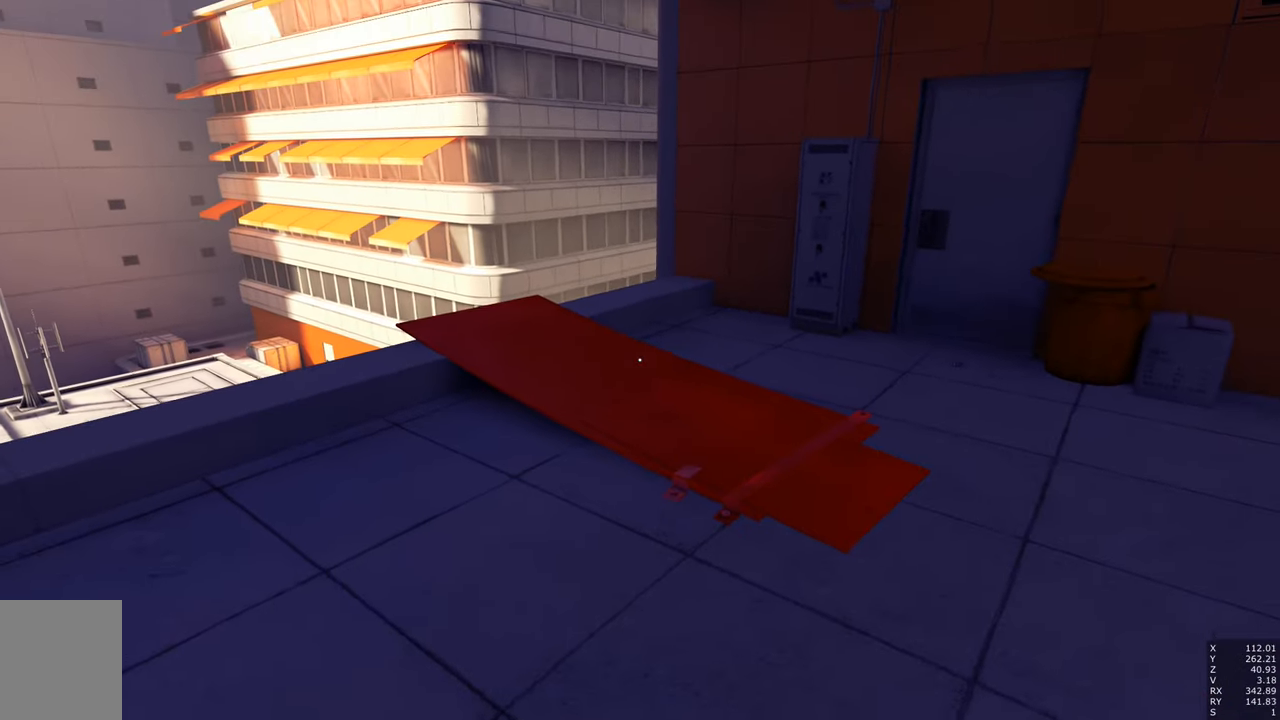
Gameplay with keyboard and mouse; each line is a JSON object with the keys and mouse buttons held at the frame after it. "events" lists presses ("down") and releases ("up") of "a", "c", "ctrl", "d", "e", "escape", "f", "q", "s", "shift", "space", "tab", "w", "z", "mouse_left" and "mouse_right" between this image and that frame as [ms after this image, input, new state], when the widget could be followed in between. "mouse_left", "mouse_right" = the "left", "right" buttons of the "mouse" list. No other keys are recorded. Mouse movement is not recorded.
{"keys": ["s"], "mouse": [], "events": [[183, "mouse_right", "down"], [400, "mouse_right", "up"], [500, "s", "down"]]}
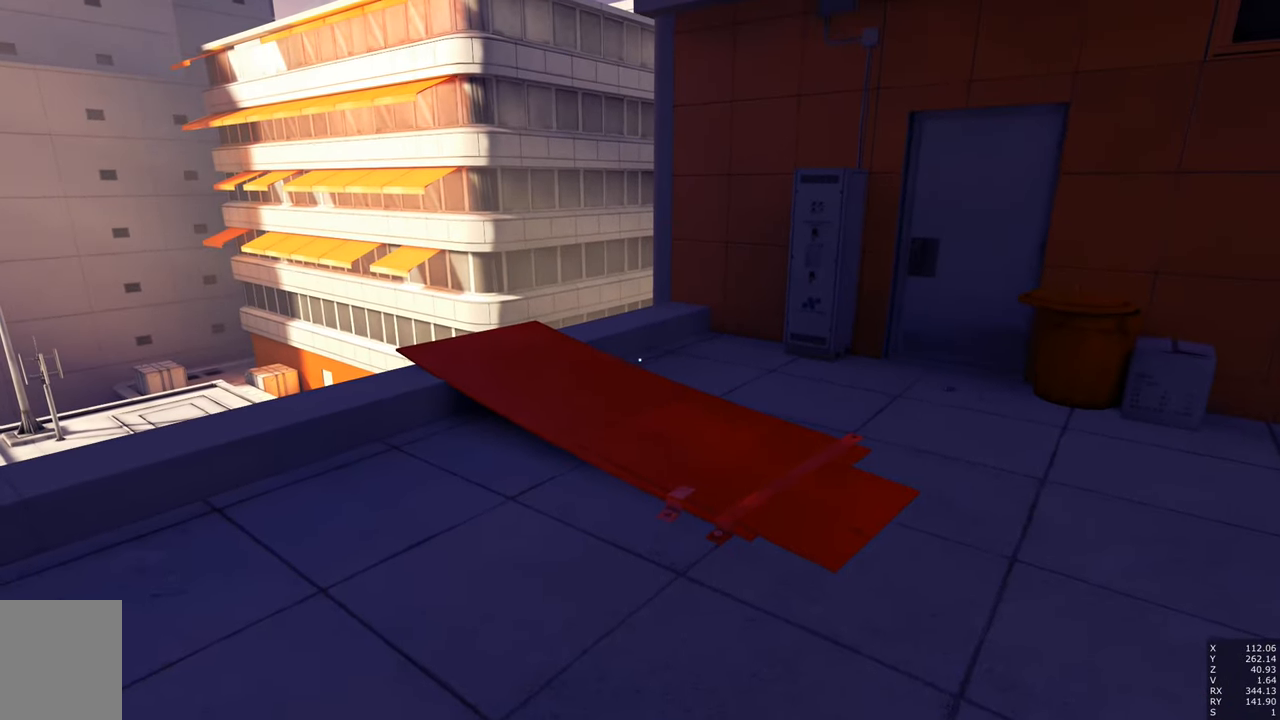
{"keys": [], "mouse": [], "events": [[100, "s", "up"]]}
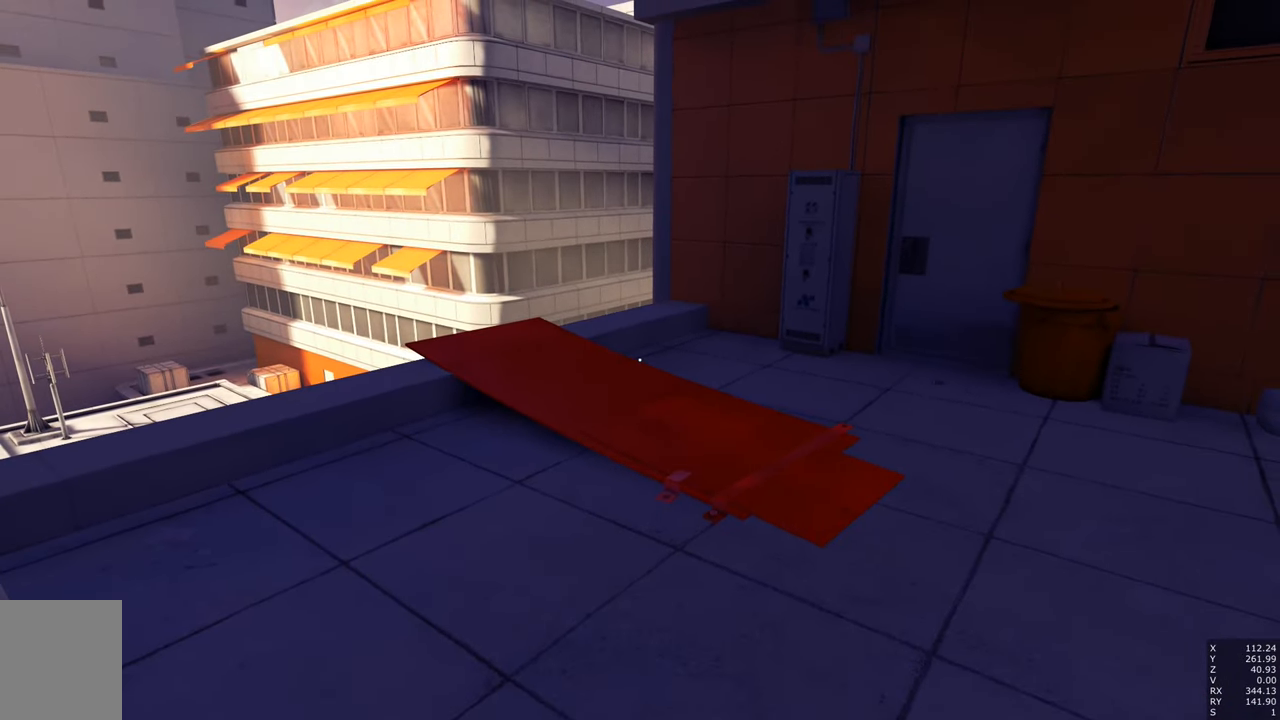
{"keys": ["w"], "mouse": [], "events": [[250, "mouse_right", "down"], [400, "mouse_right", "up"], [483, "w", "down"]]}
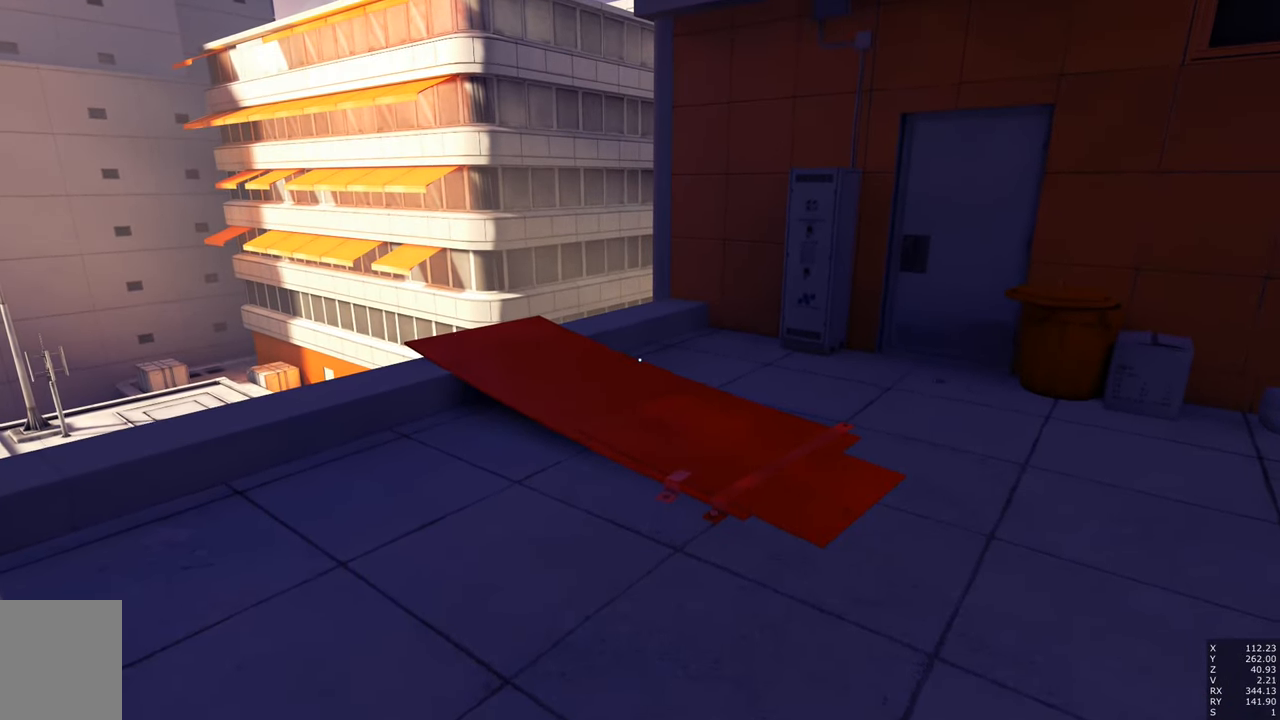
{"keys": ["w"], "mouse": [], "events": []}
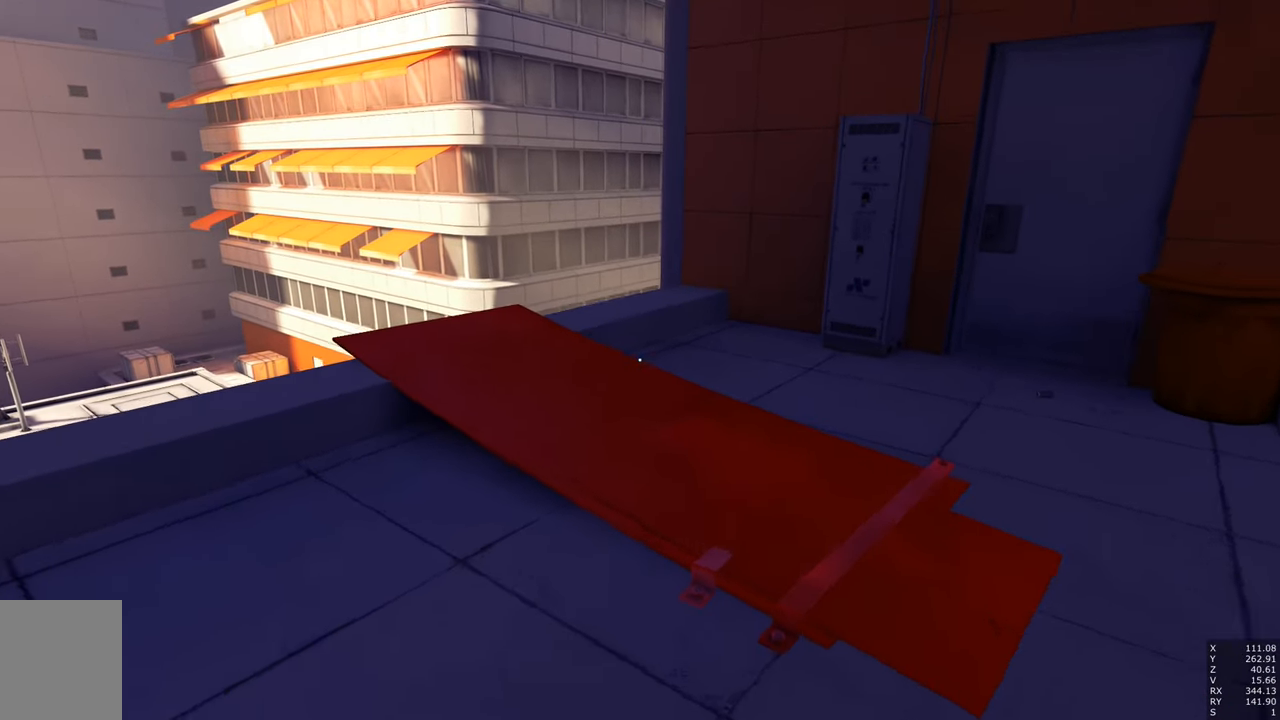
{"keys": ["w"], "mouse": [], "events": []}
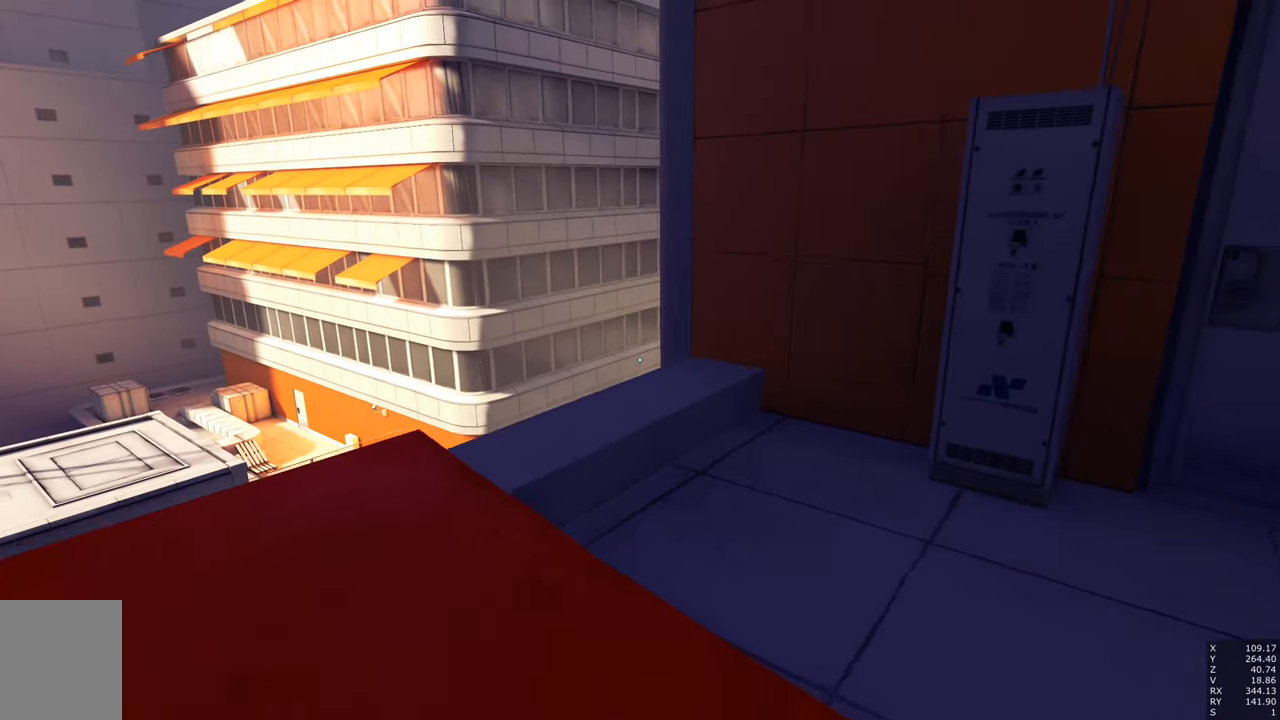
{"keys": ["w"], "mouse": [], "events": [[300, "space", "down"], [450, "space", "up"]]}
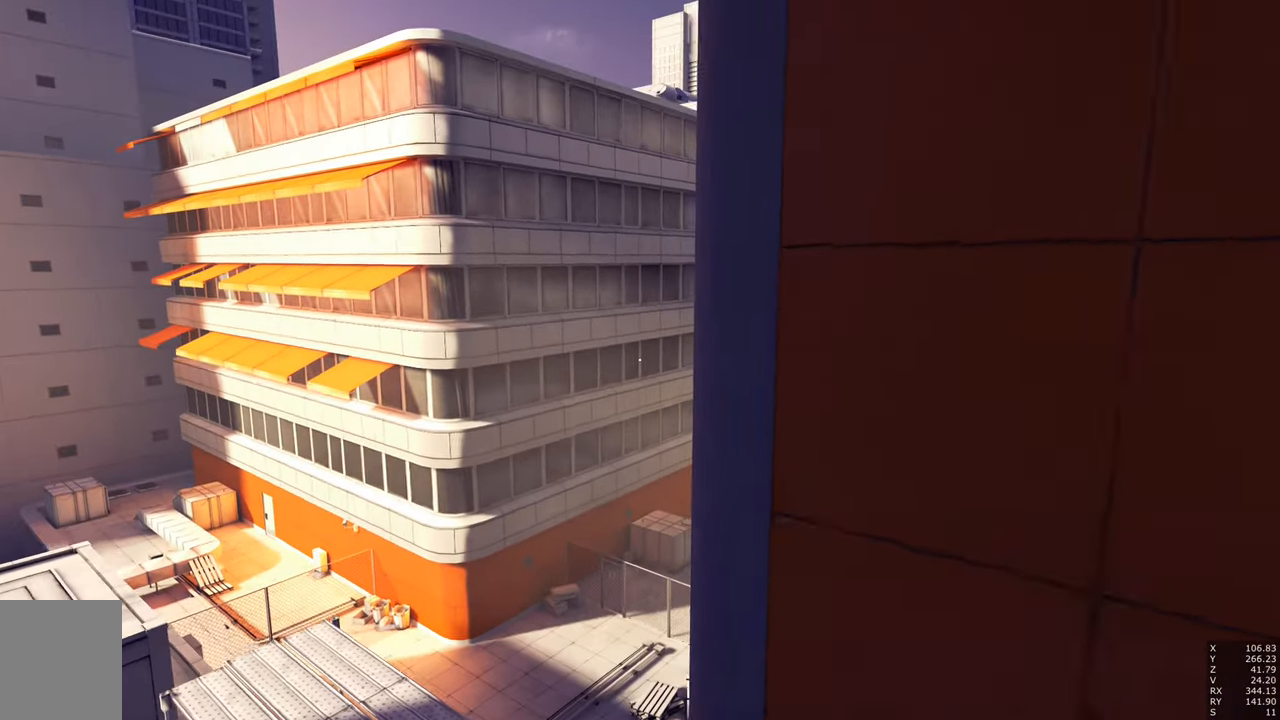
{"keys": ["w"], "mouse": [], "events": [[300, "mouse_left", "down"], [450, "mouse_left", "up"]]}
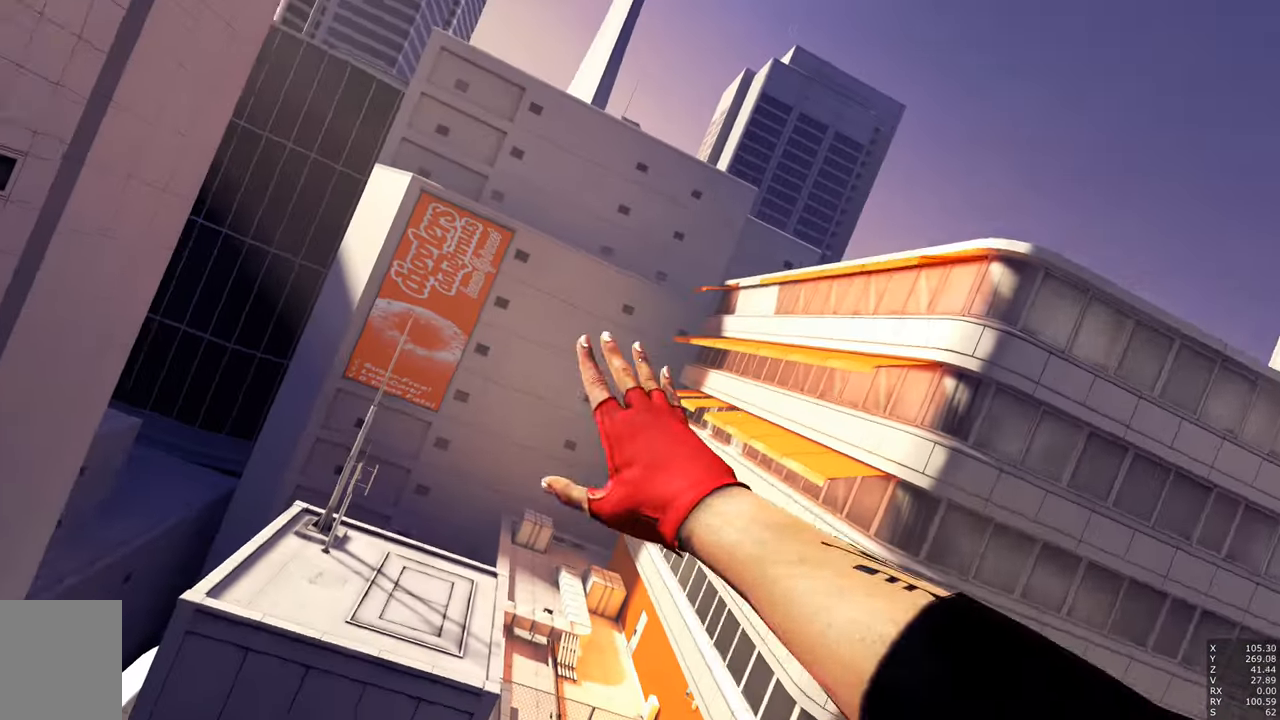
{"keys": ["w"], "mouse": [], "events": []}
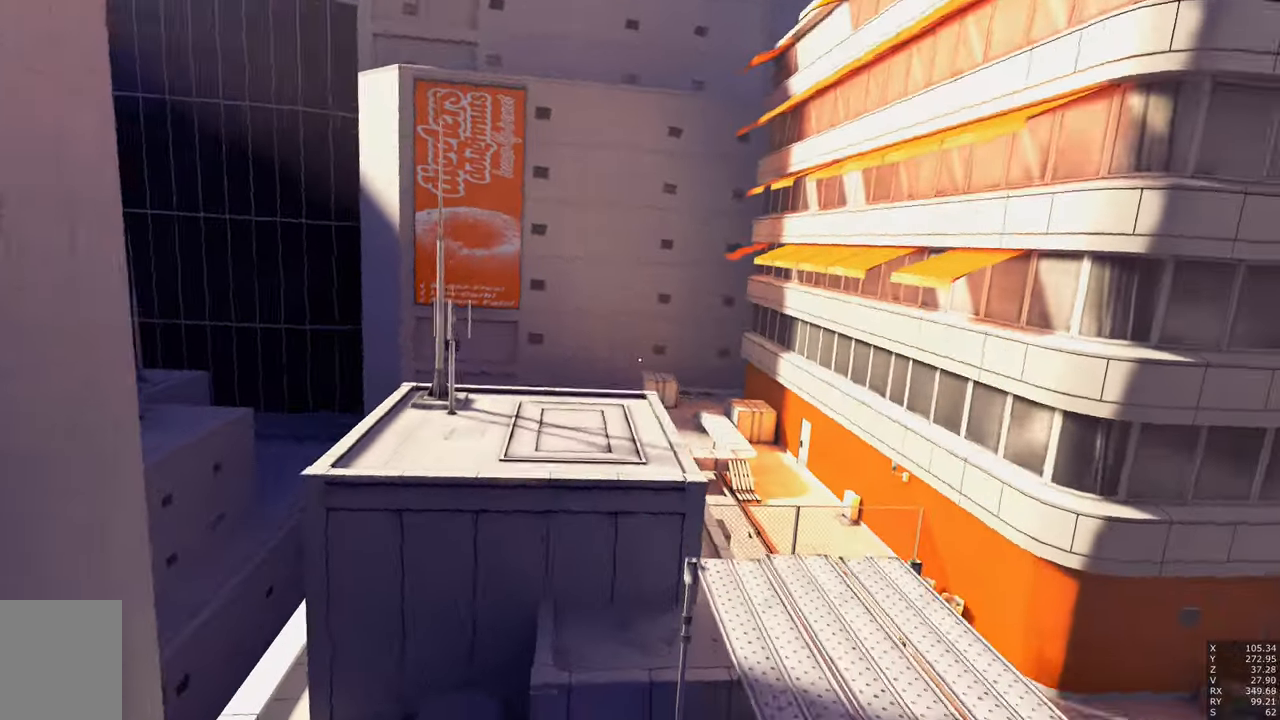
{"keys": [], "mouse": [], "events": [[100, "w", "up"]]}
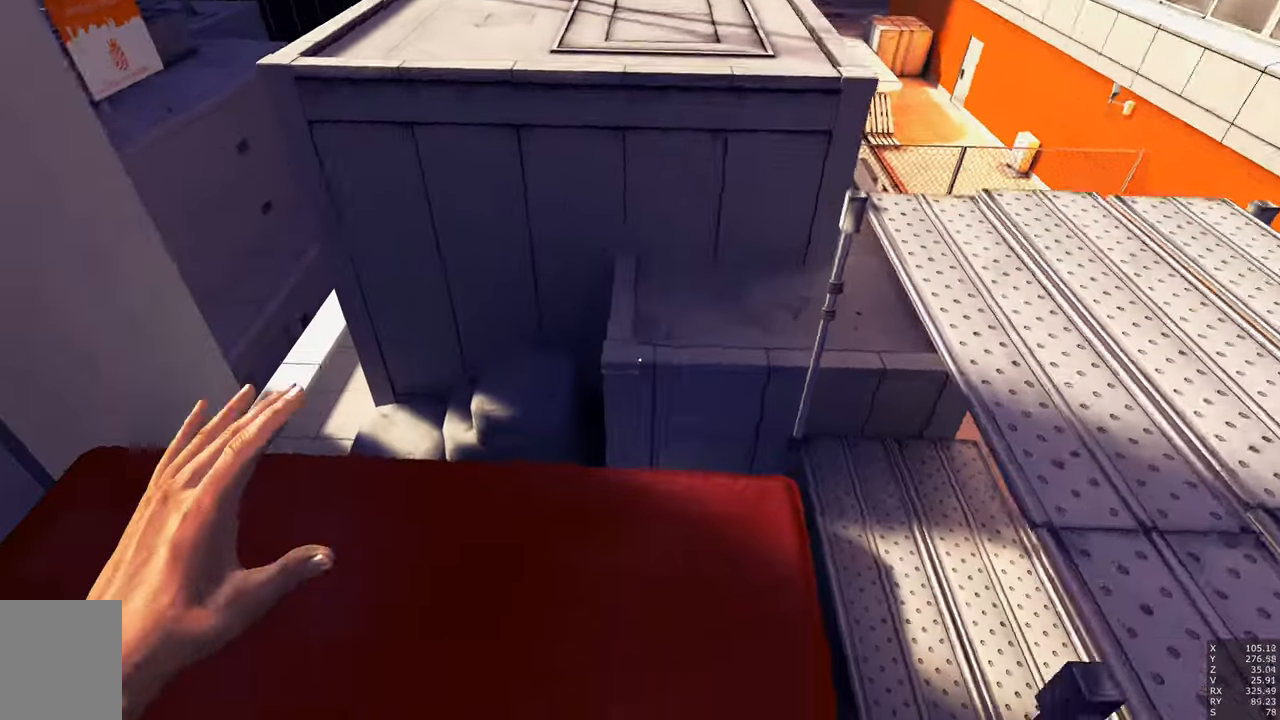
{"keys": [], "mouse": [], "events": []}
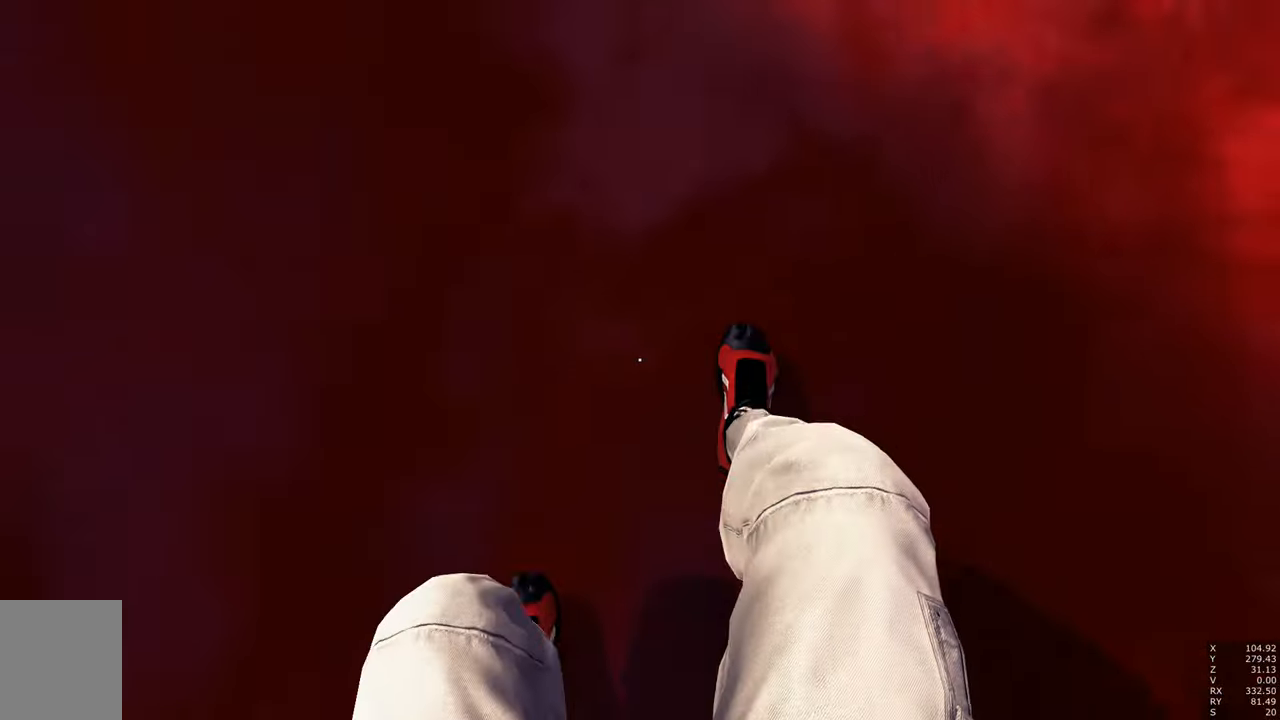
{"keys": [], "mouse": [], "events": []}
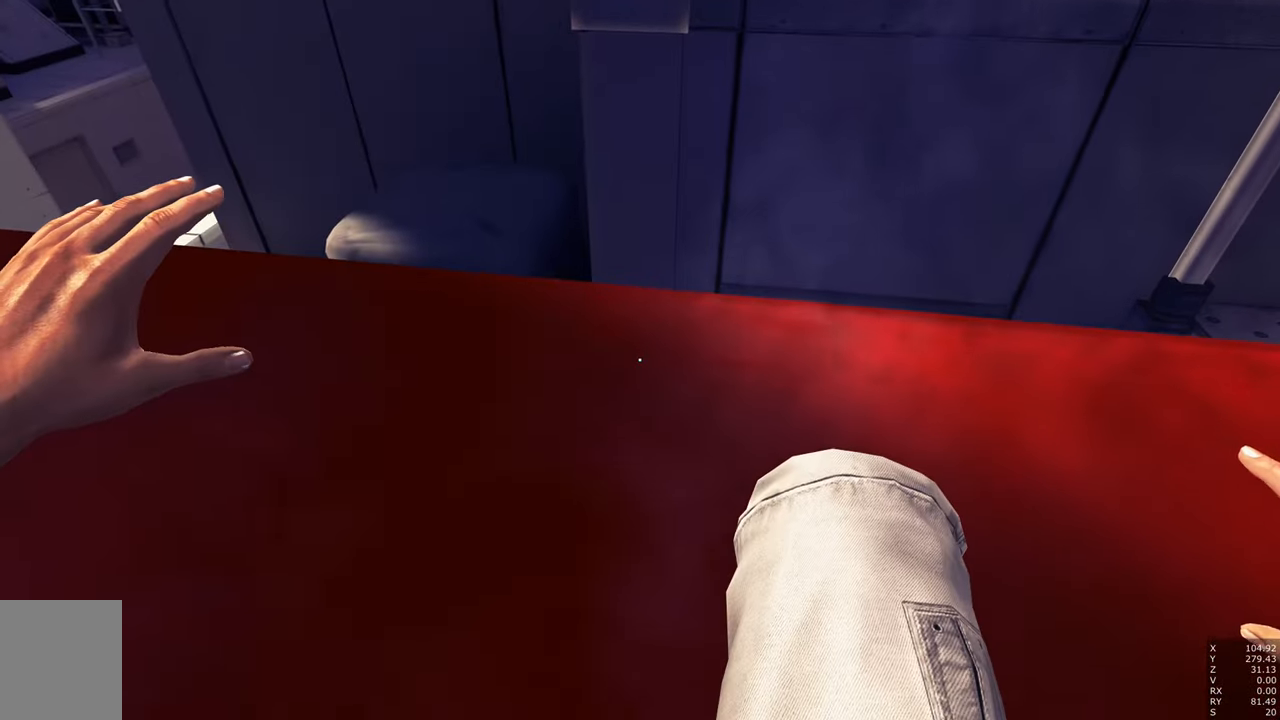
{"keys": [], "mouse": [], "events": []}
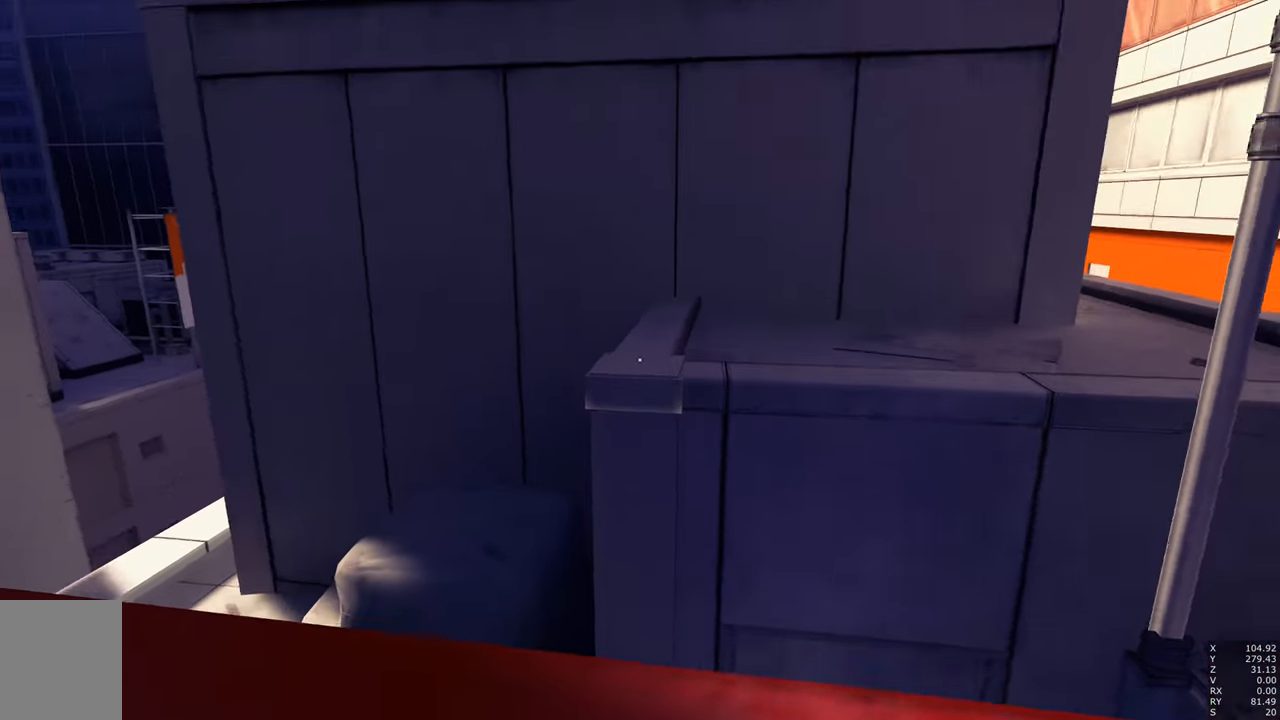
{"keys": [], "mouse": [], "events": []}
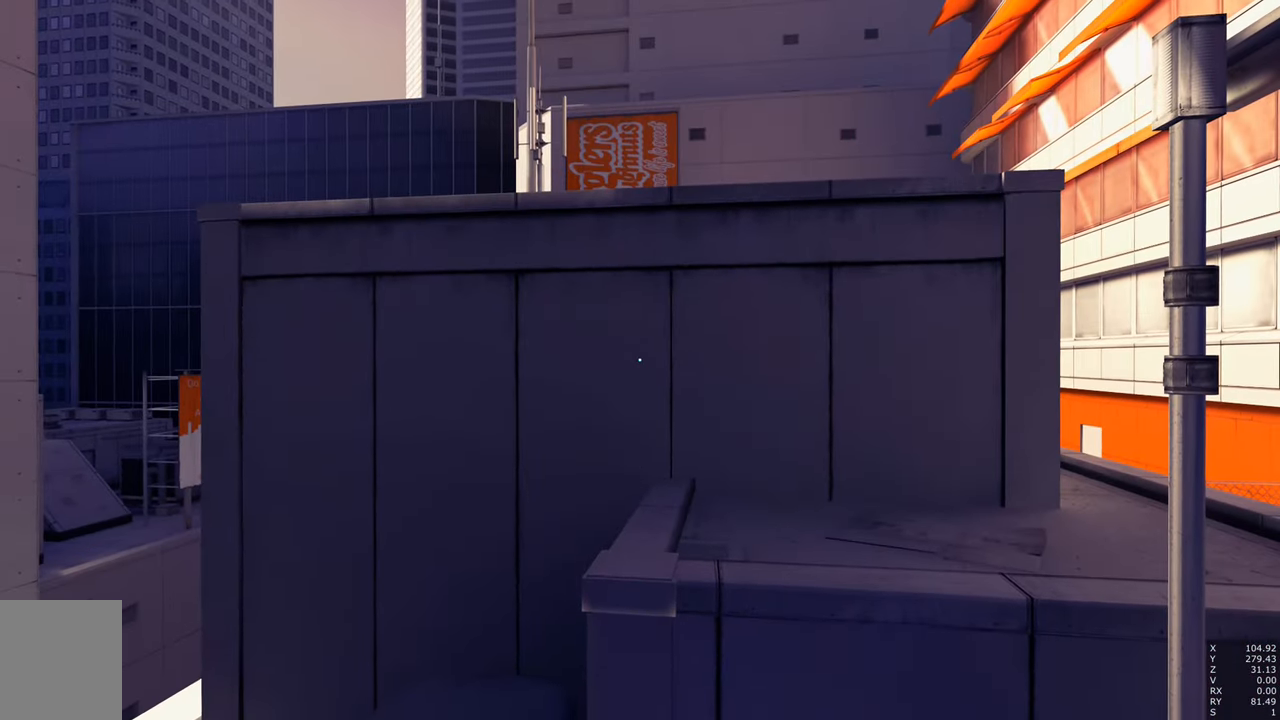
{"keys": [], "mouse": [], "events": []}
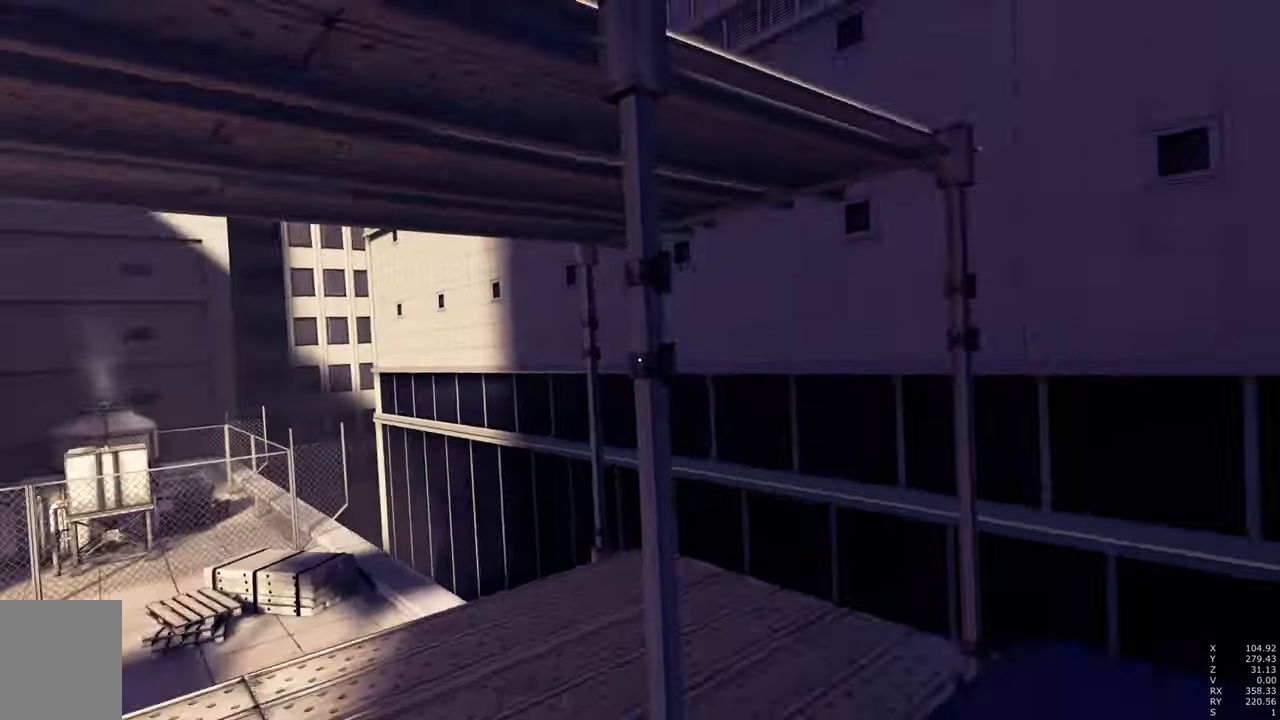
{"keys": [], "mouse": [], "events": [[100, "space", "down"], [383, "space", "up"]]}
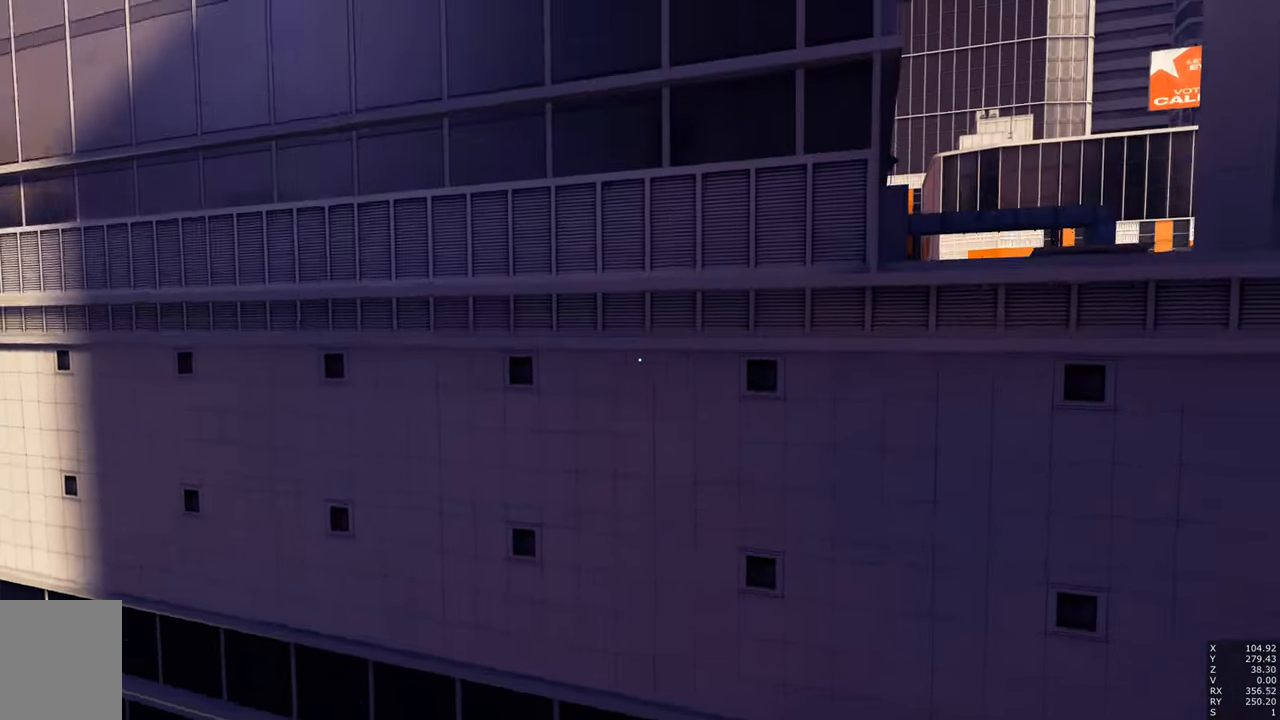
{"keys": ["w"], "mouse": [], "events": [[117, "space", "down"], [117, "w", "down"], [217, "space", "up"], [400, "w", "up"], [500, "w", "down"]]}
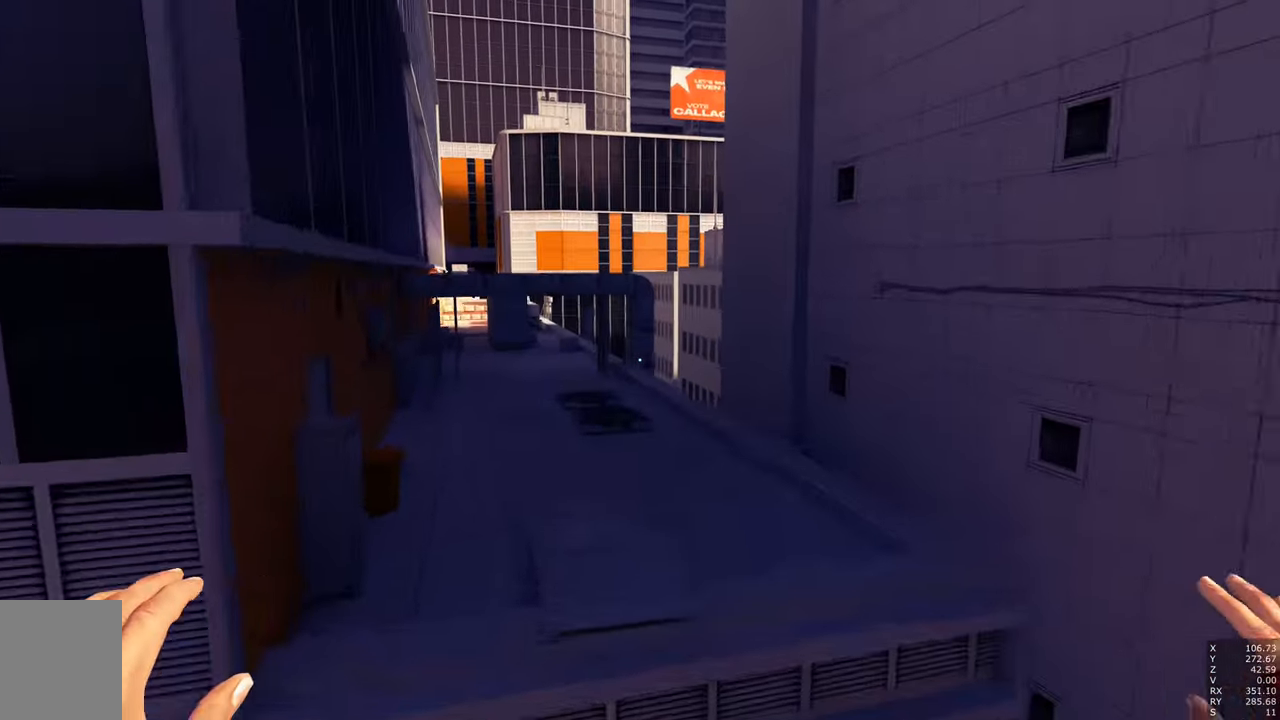
{"keys": [], "mouse": [], "events": [[183, "w", "up"]]}
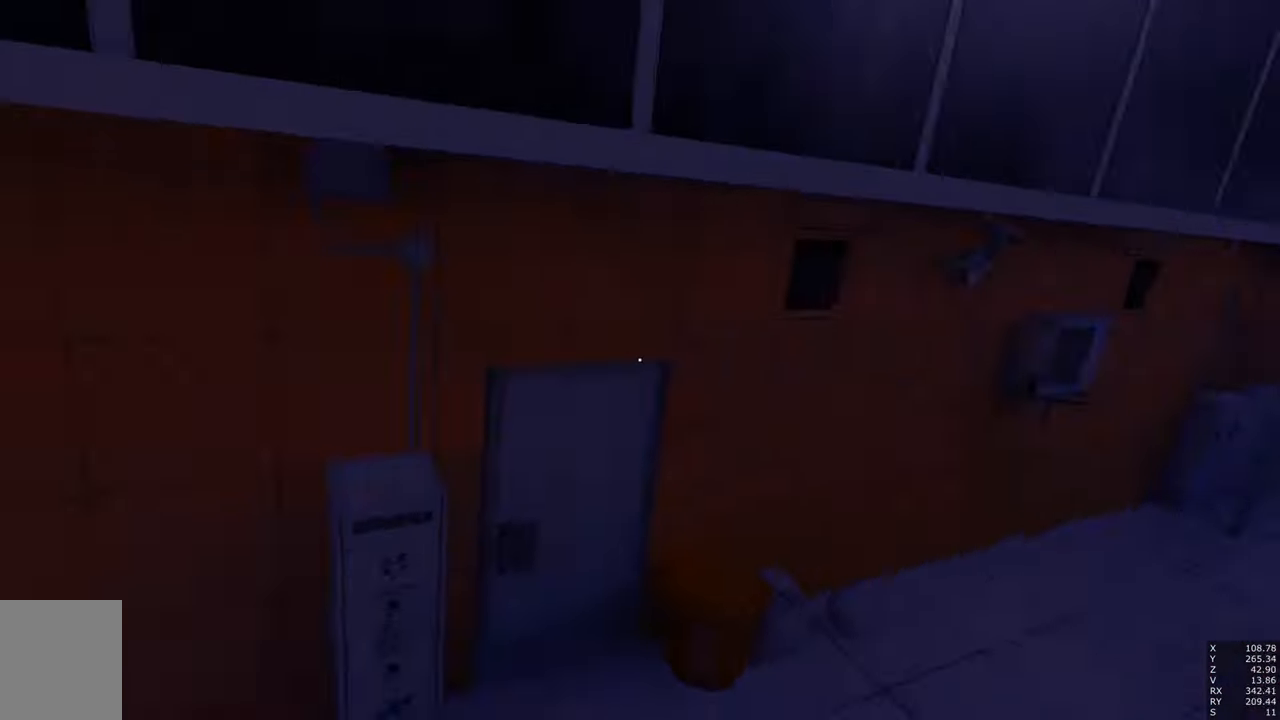
{"keys": [], "mouse": [], "events": []}
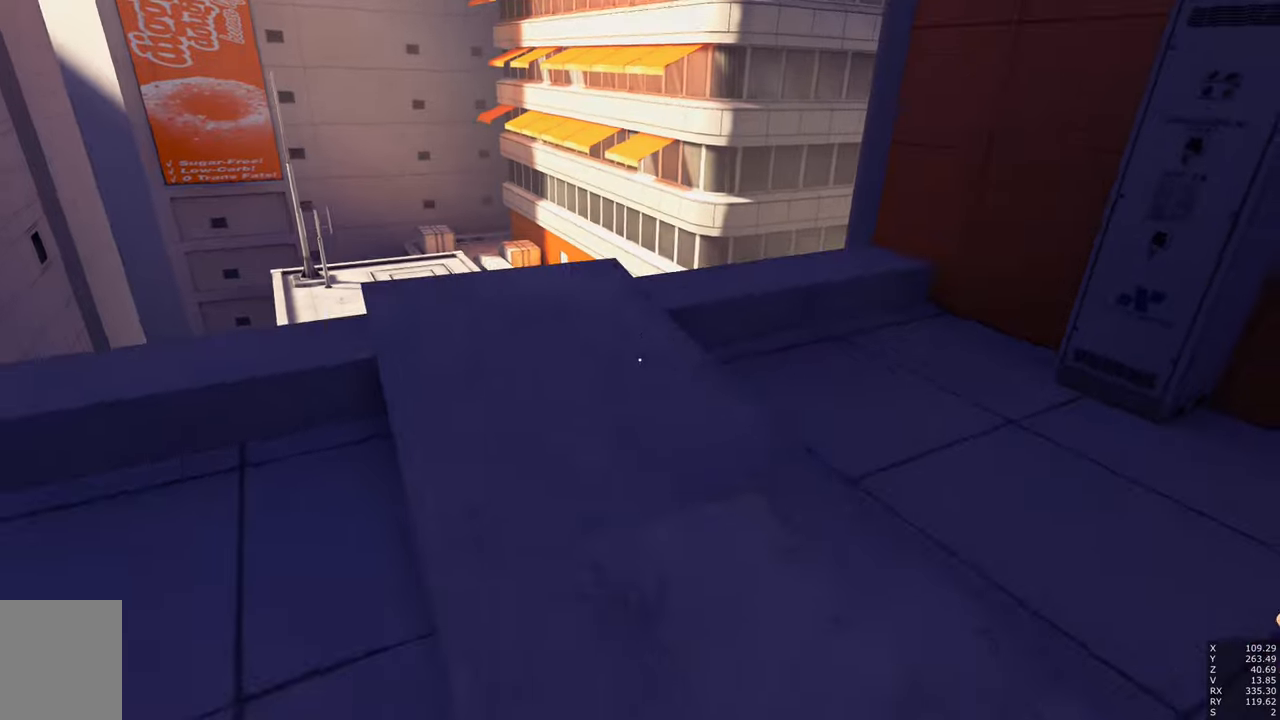
{"keys": ["w"], "mouse": [], "events": [[367, "w", "down"]]}
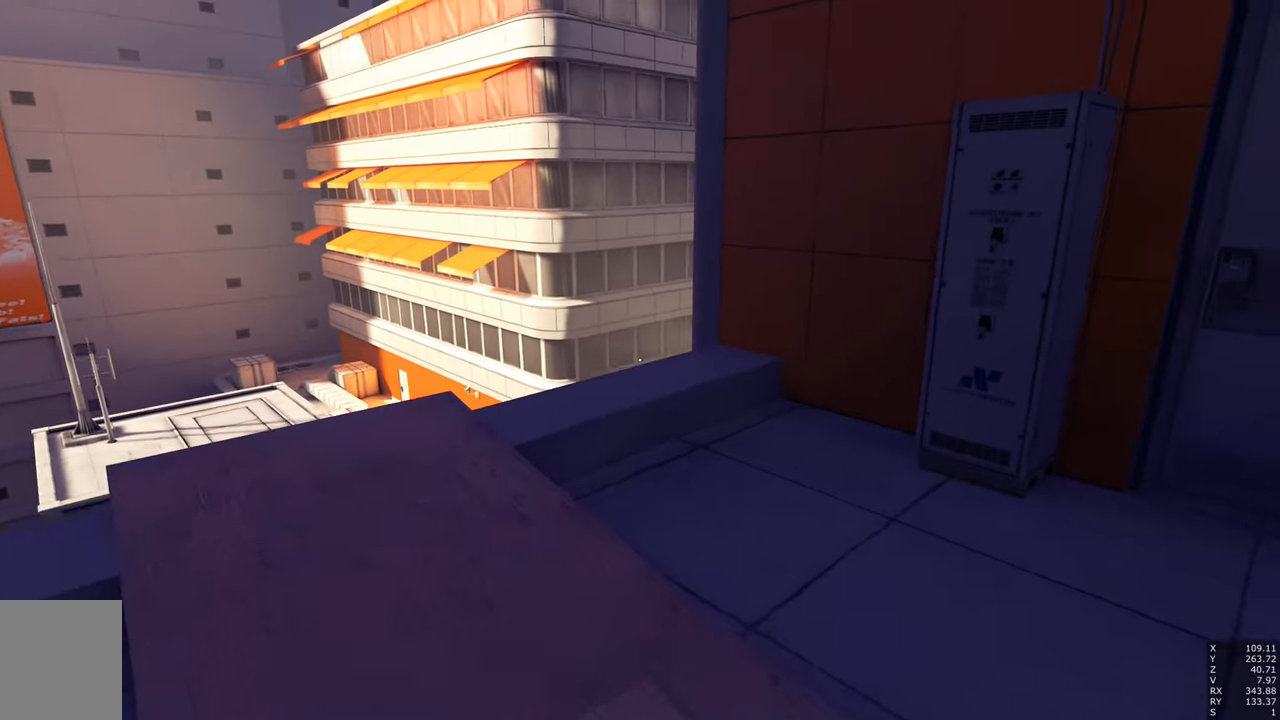
{"keys": ["w"], "mouse": [], "events": []}
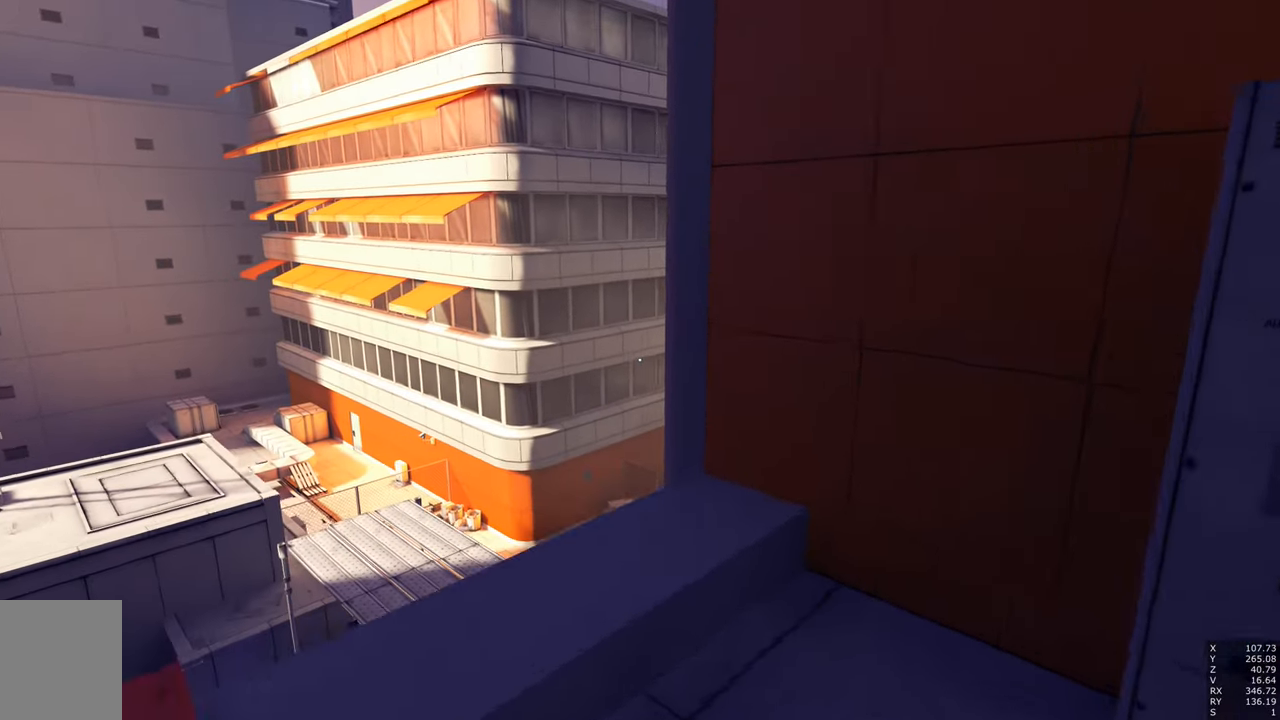
{"keys": ["w"], "mouse": [], "events": [[67, "space", "down"], [217, "space", "up"]]}
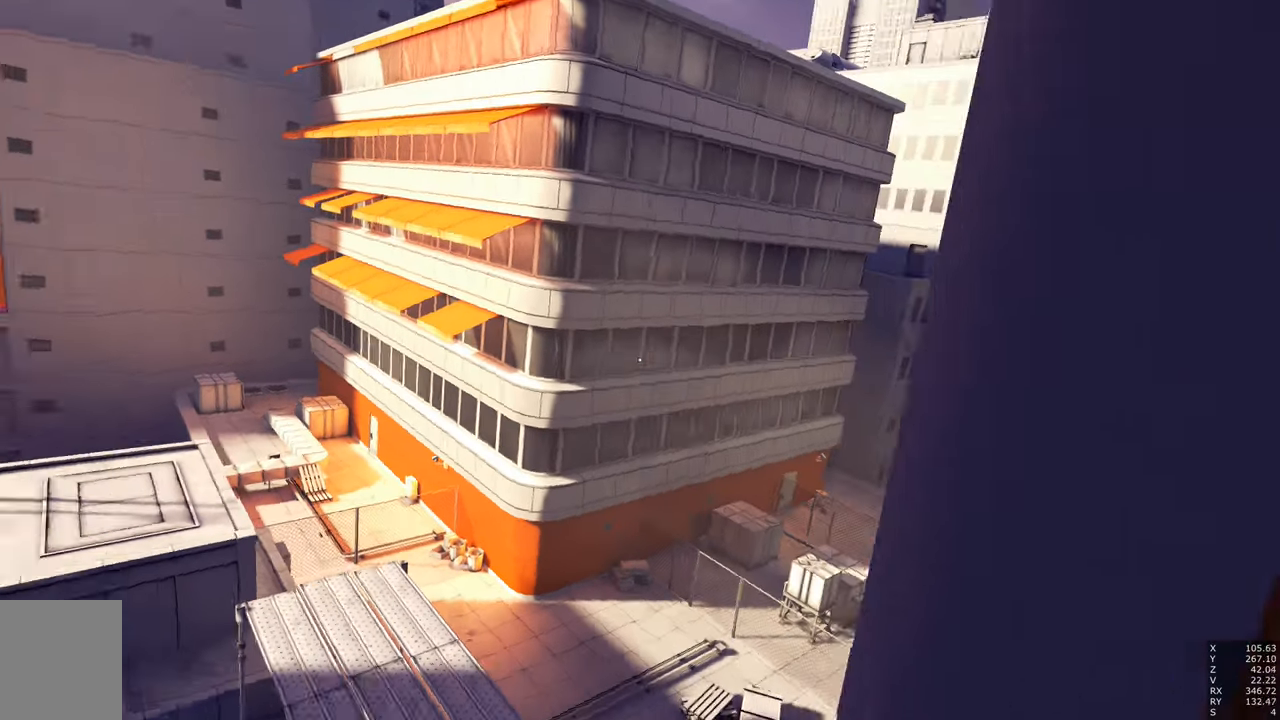
{"keys": ["w"], "mouse": [], "events": [[34, "mouse_left", "down"], [167, "mouse_left", "up"]]}
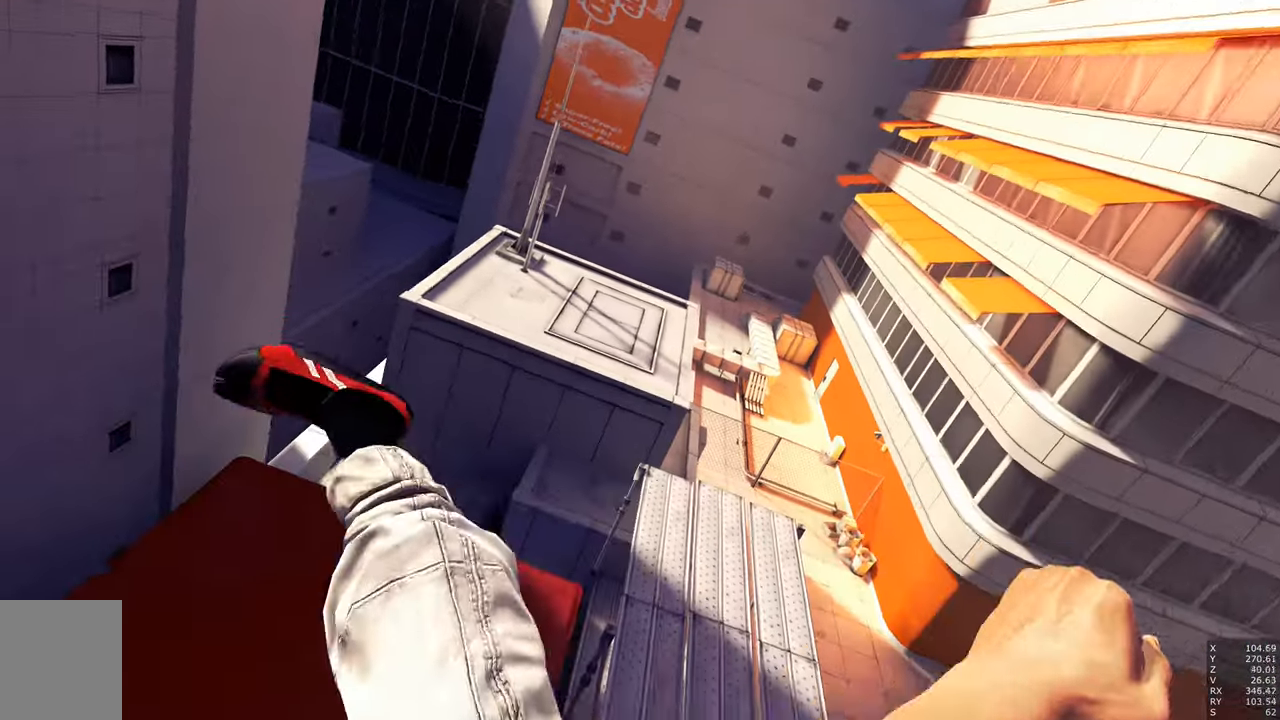
{"keys": ["w"], "mouse": [], "events": []}
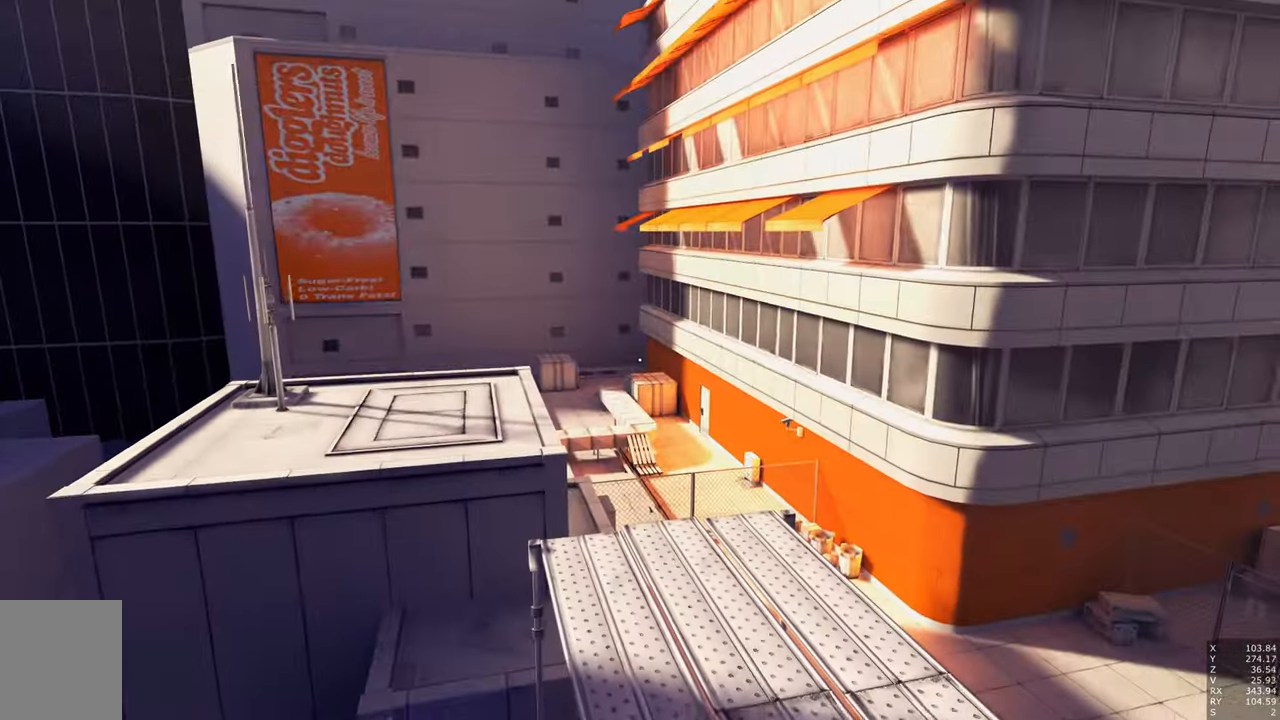
{"keys": ["w"], "mouse": [], "events": []}
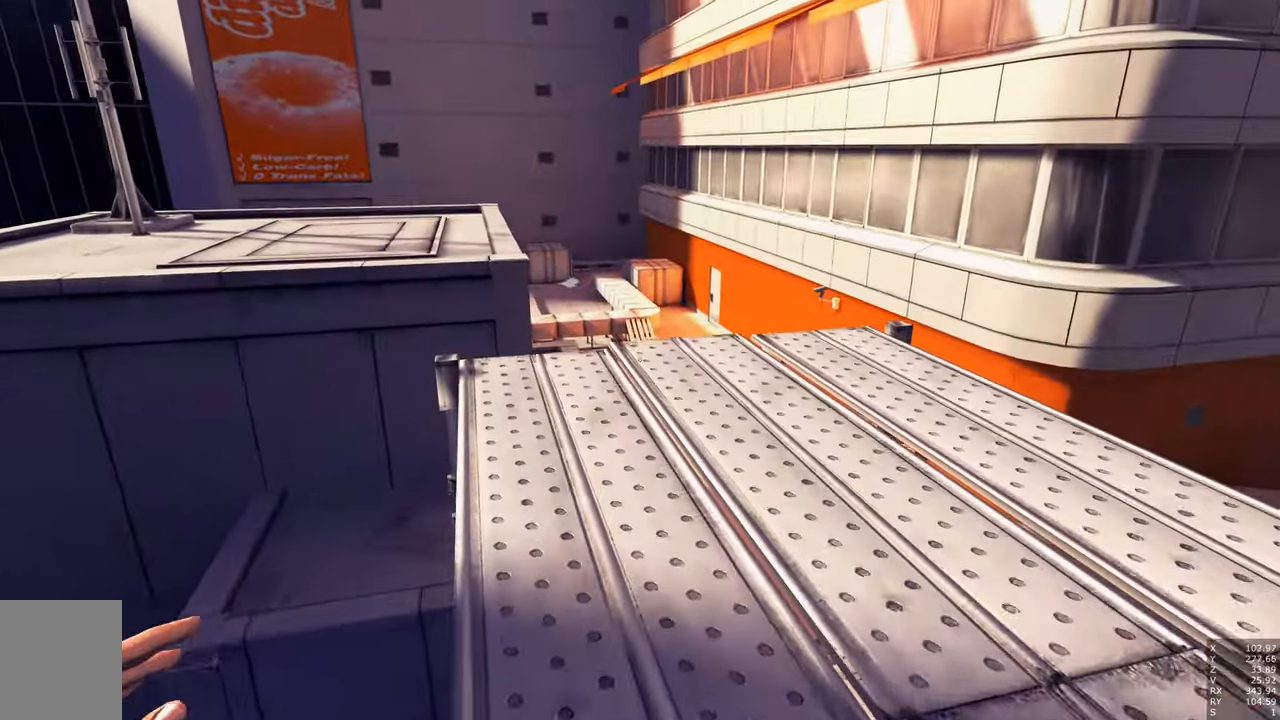
{"keys": ["w"], "mouse": [], "events": []}
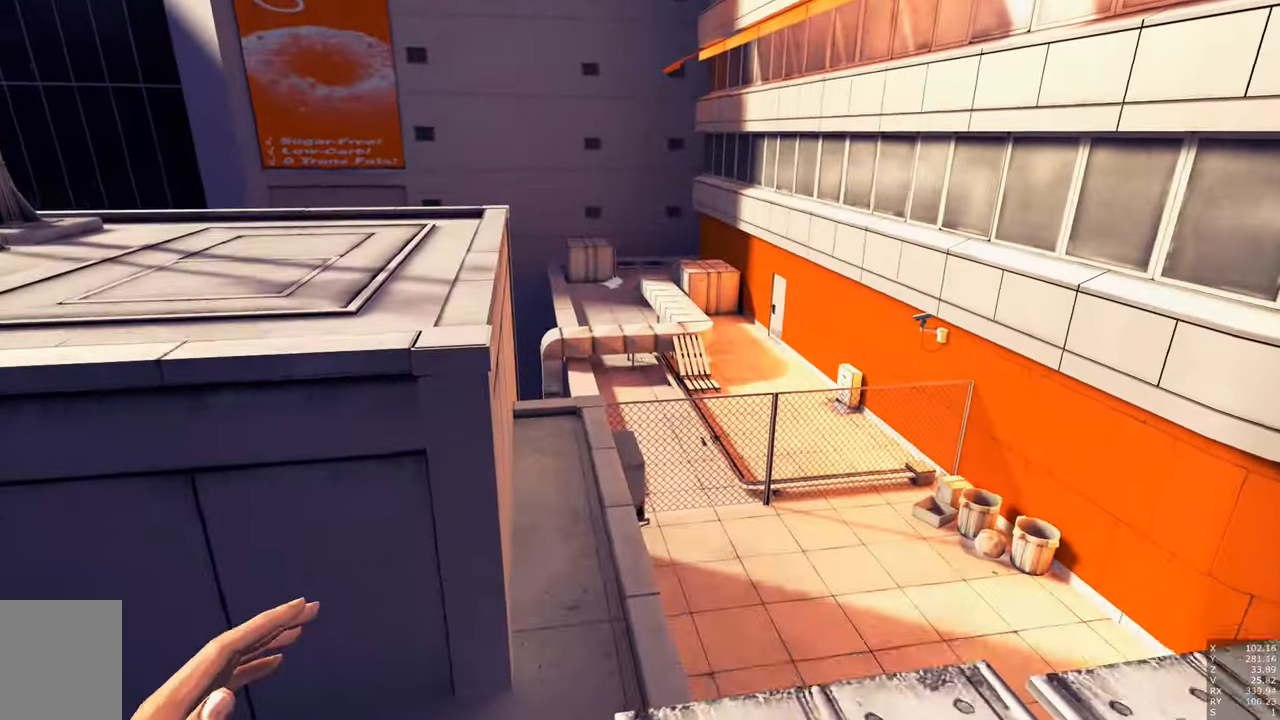
{"keys": ["w"], "mouse": [], "events": []}
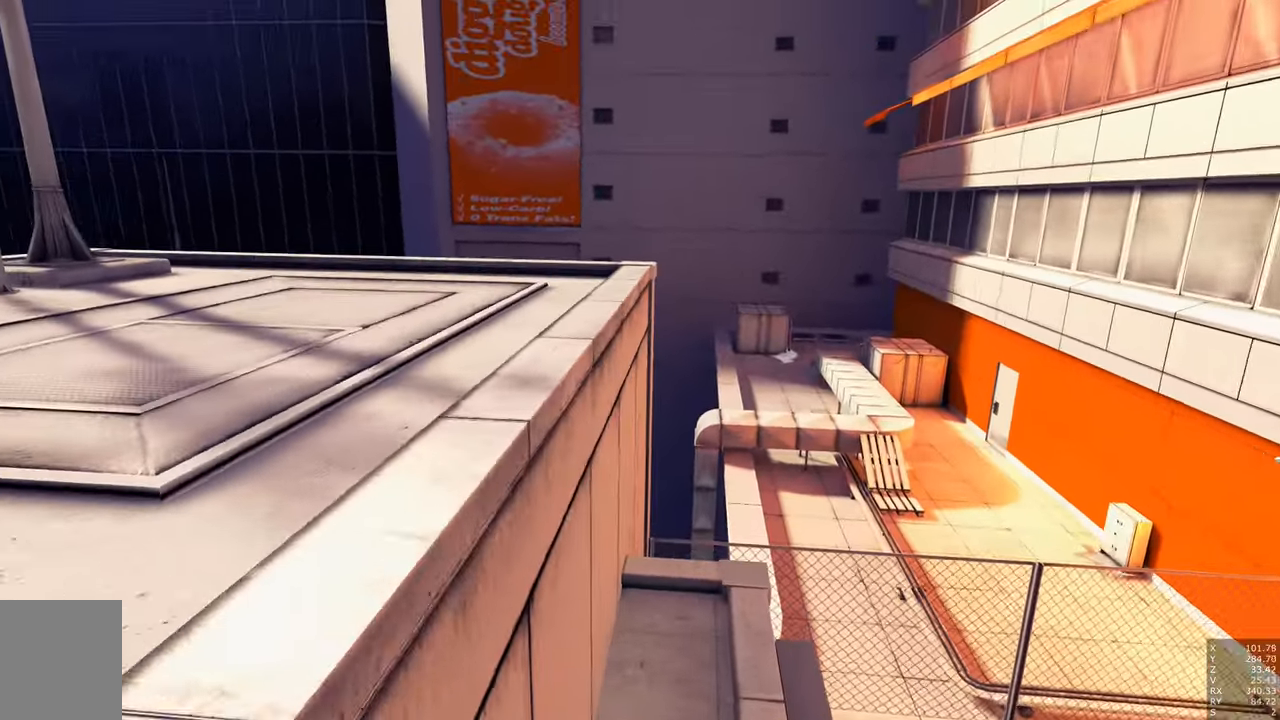
{"keys": ["w"], "mouse": [], "events": []}
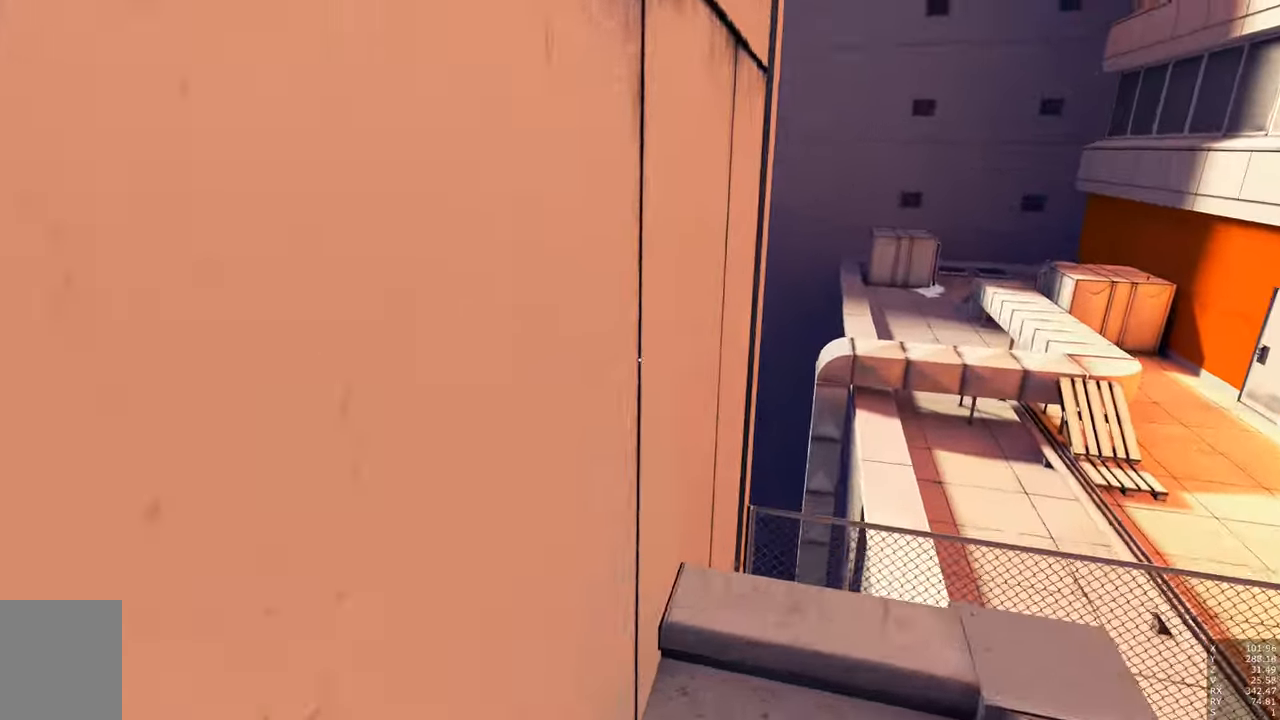
{"keys": ["w"], "mouse": [], "events": [[67, "space", "down"], [167, "space", "up"], [217, "mouse_left", "down"], [317, "mouse_left", "up"]]}